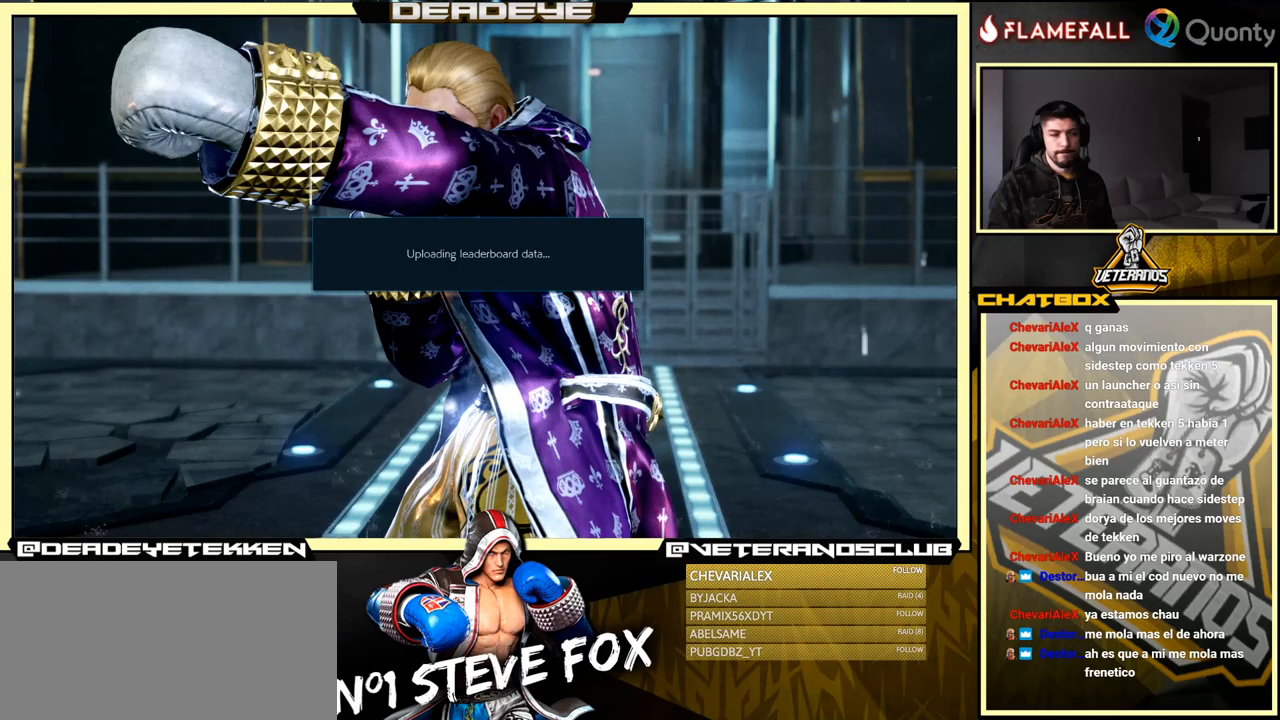
Gameplay with a controller (arcade stick); each line is a JSON object with the inputs held at the frame after it. "events" lists button and stick changes between this image and that frame as [ms after this image, input, new state], when the widget could be followed in between. Not read: L3 R3.
{"buttons": [], "left_stick": "center", "events": [[33, "CROSS", "up"], [300, "CROSS", "down"], [433, "CROSS", "up"]]}
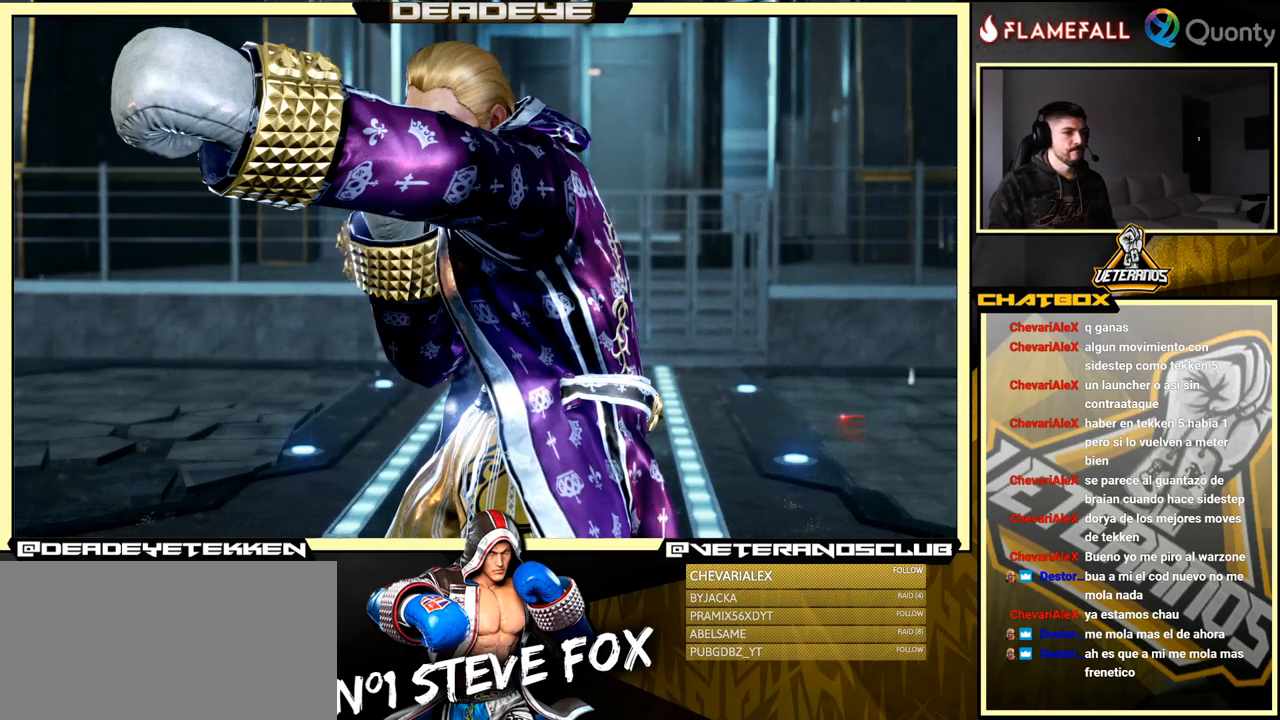
{"buttons": ["CROSS"], "left_stick": "center", "events": [[467, "CROSS", "down"]]}
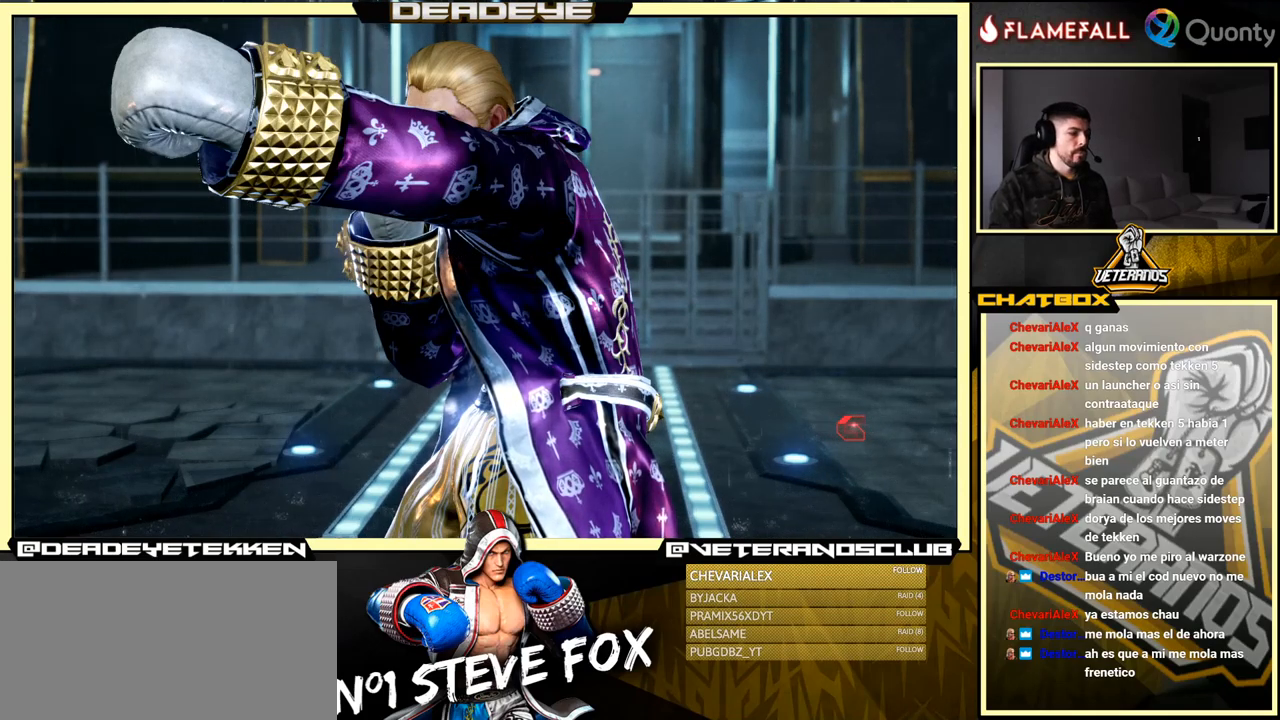
{"buttons": [], "left_stick": "center", "events": [[100, "CROSS", "up"], [217, "CROSS", "down"], [267, "CROSS", "up"], [400, "CROSS", "down"], [483, "CROSS", "up"]]}
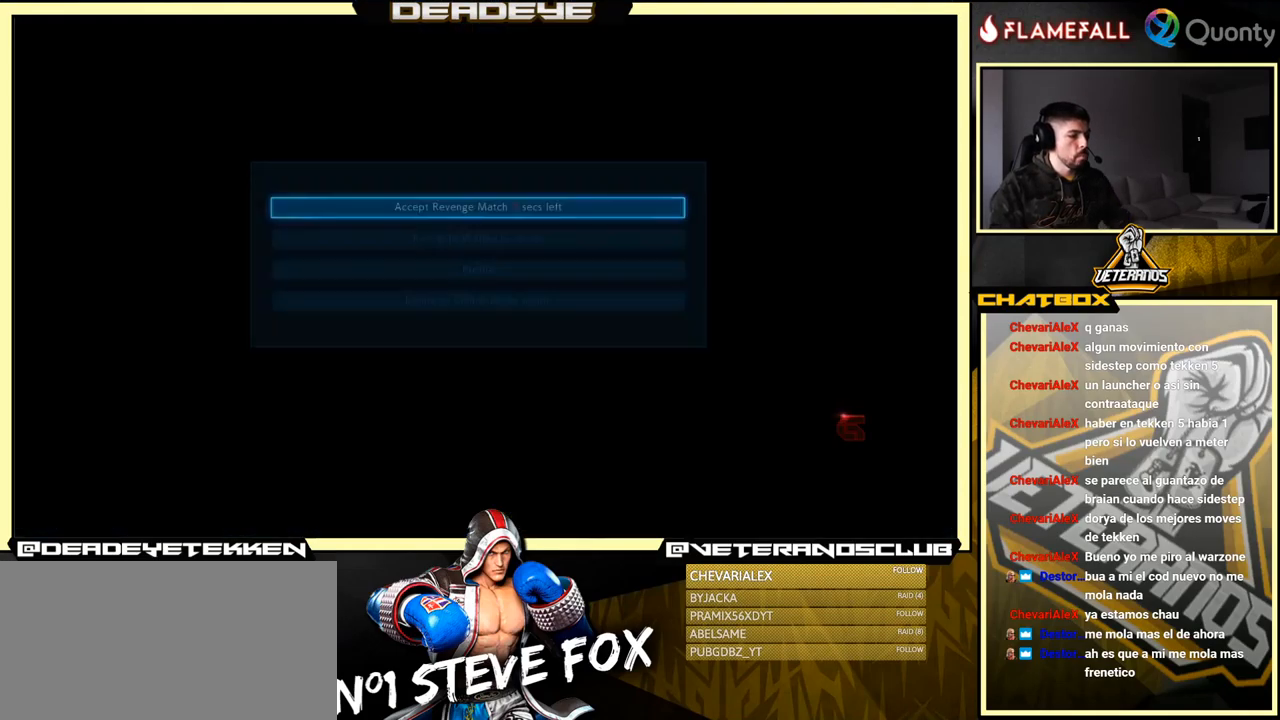
{"buttons": [], "left_stick": "center", "events": [[67, "CROSS", "down"], [183, "CROSS", "up"], [250, "CROSS", "down"], [333, "CROSS", "up"]]}
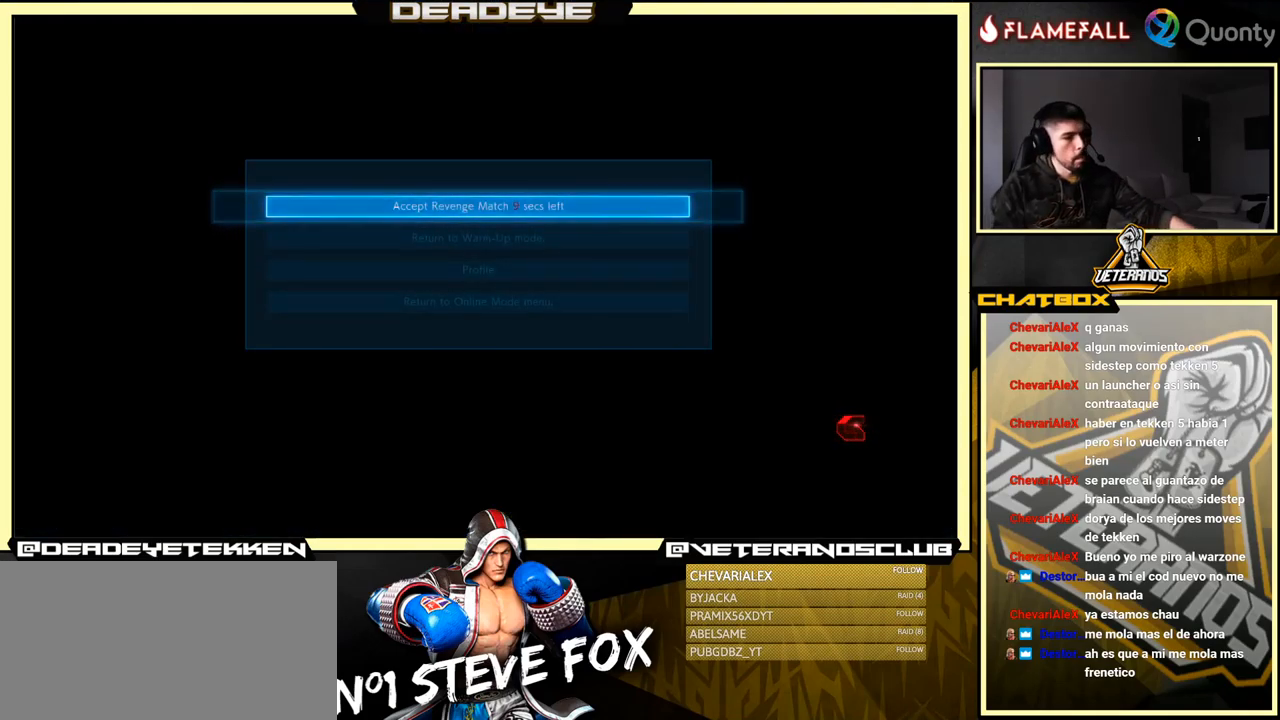
{"buttons": [], "left_stick": "center", "events": []}
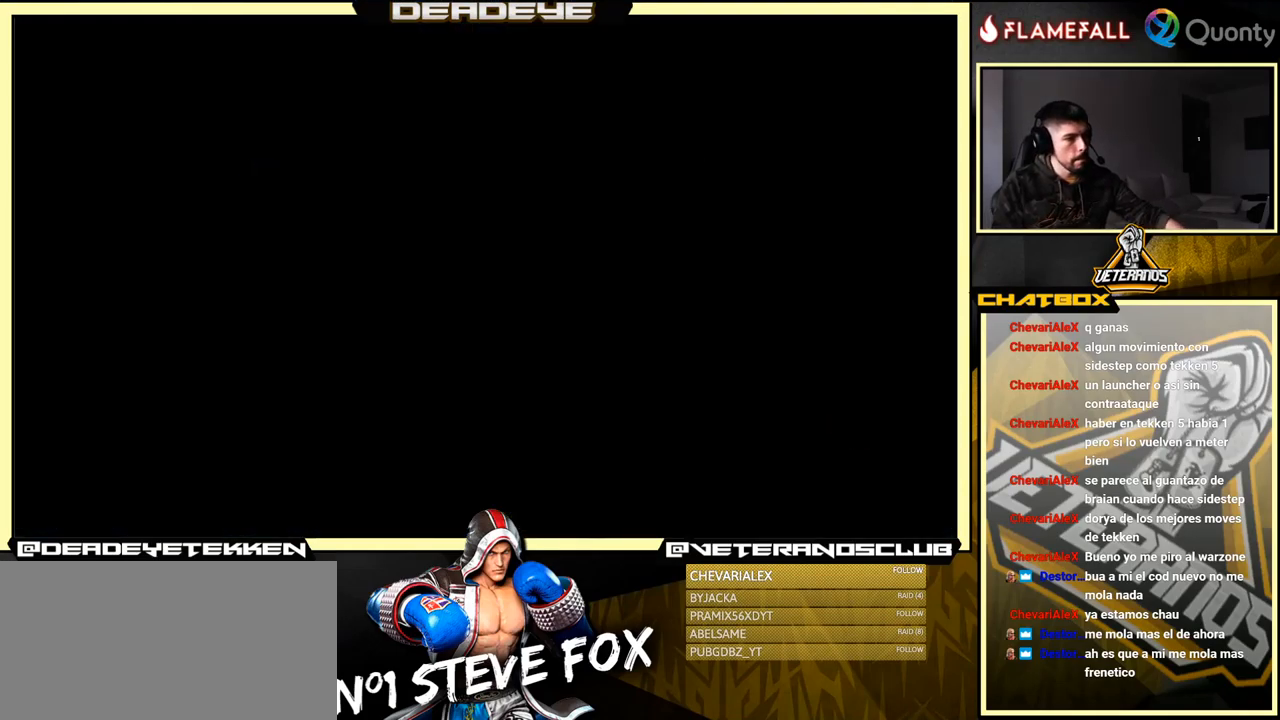
{"buttons": [], "left_stick": "center", "events": []}
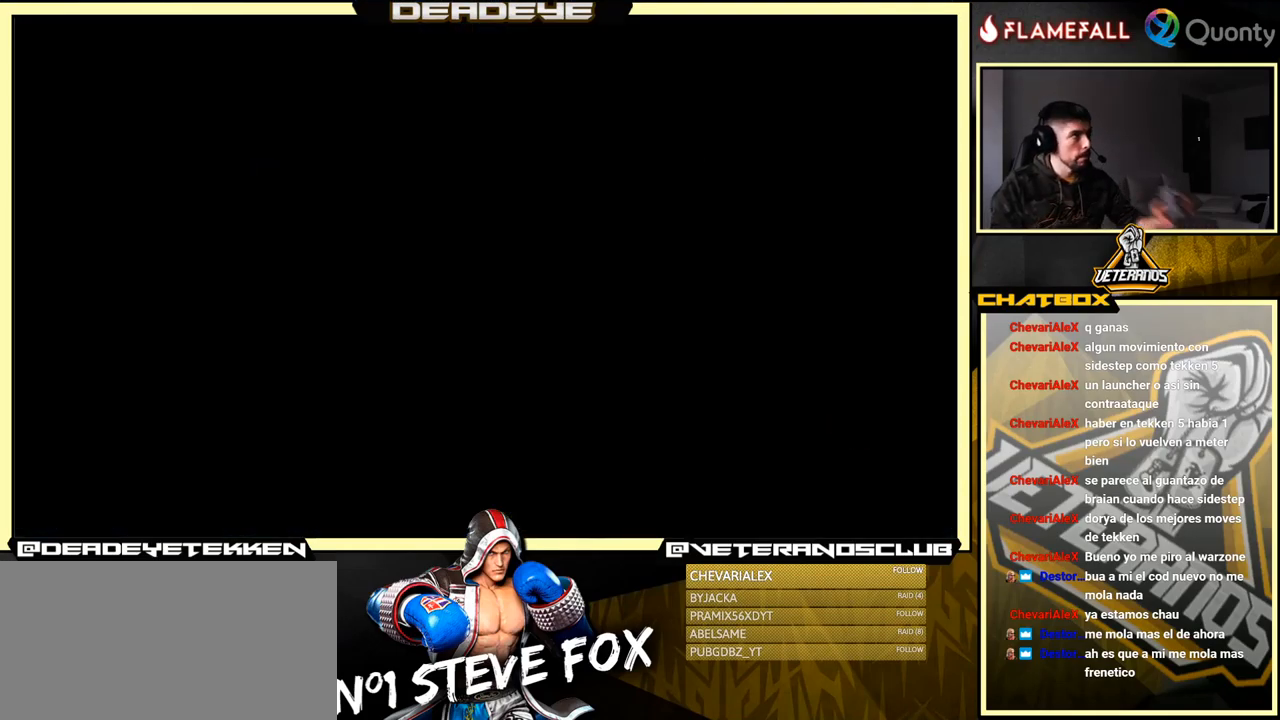
{"buttons": [], "left_stick": "center", "events": []}
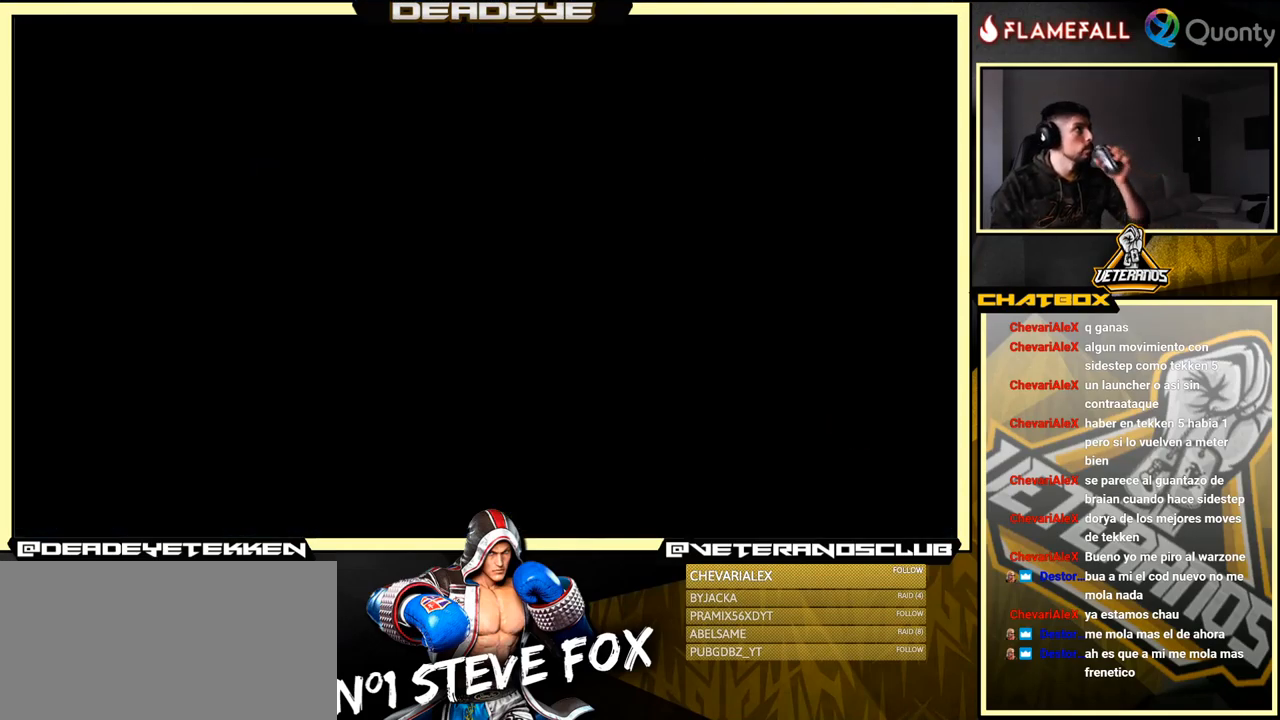
{"buttons": [], "left_stick": "center", "events": []}
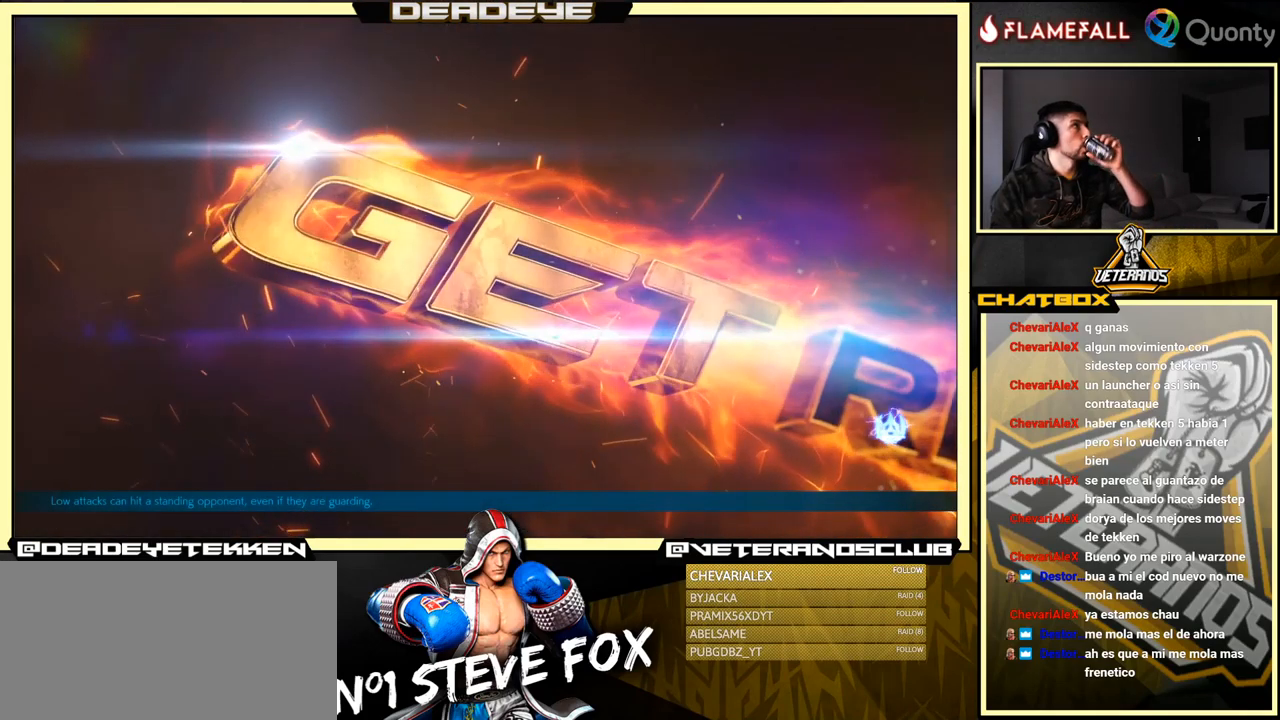
{"buttons": [], "left_stick": "center", "events": []}
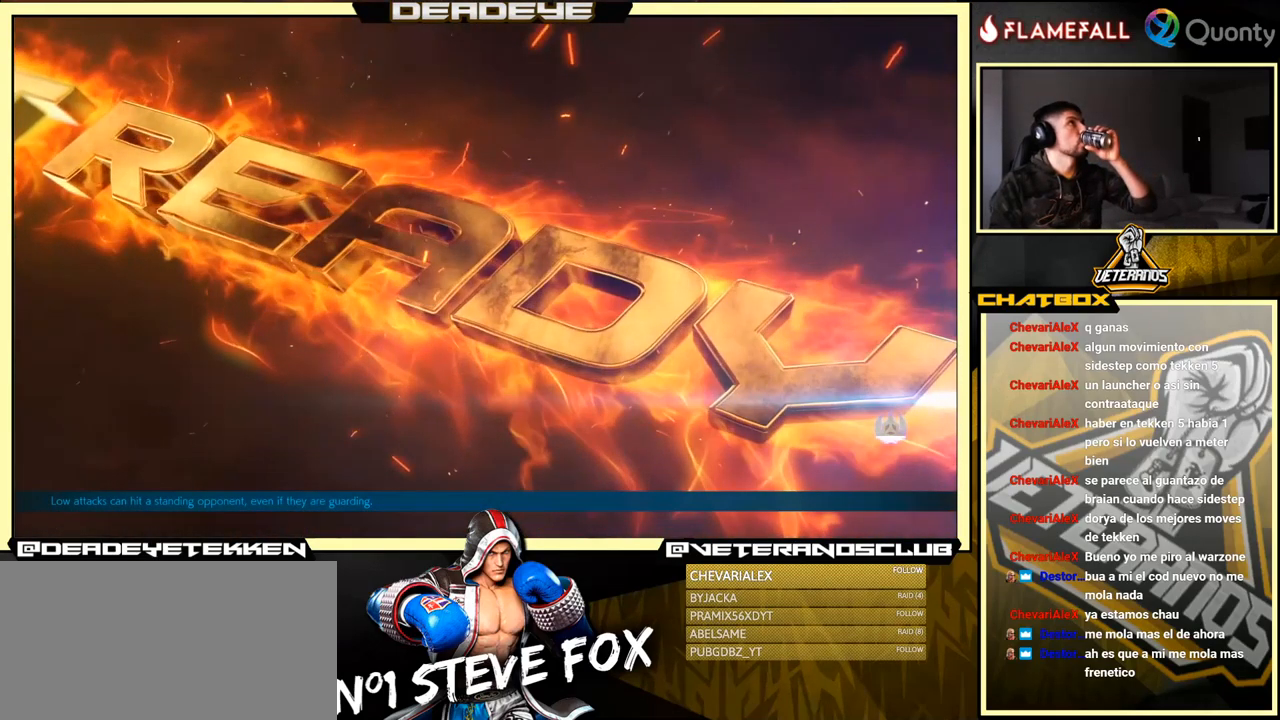
{"buttons": [], "left_stick": "center", "events": []}
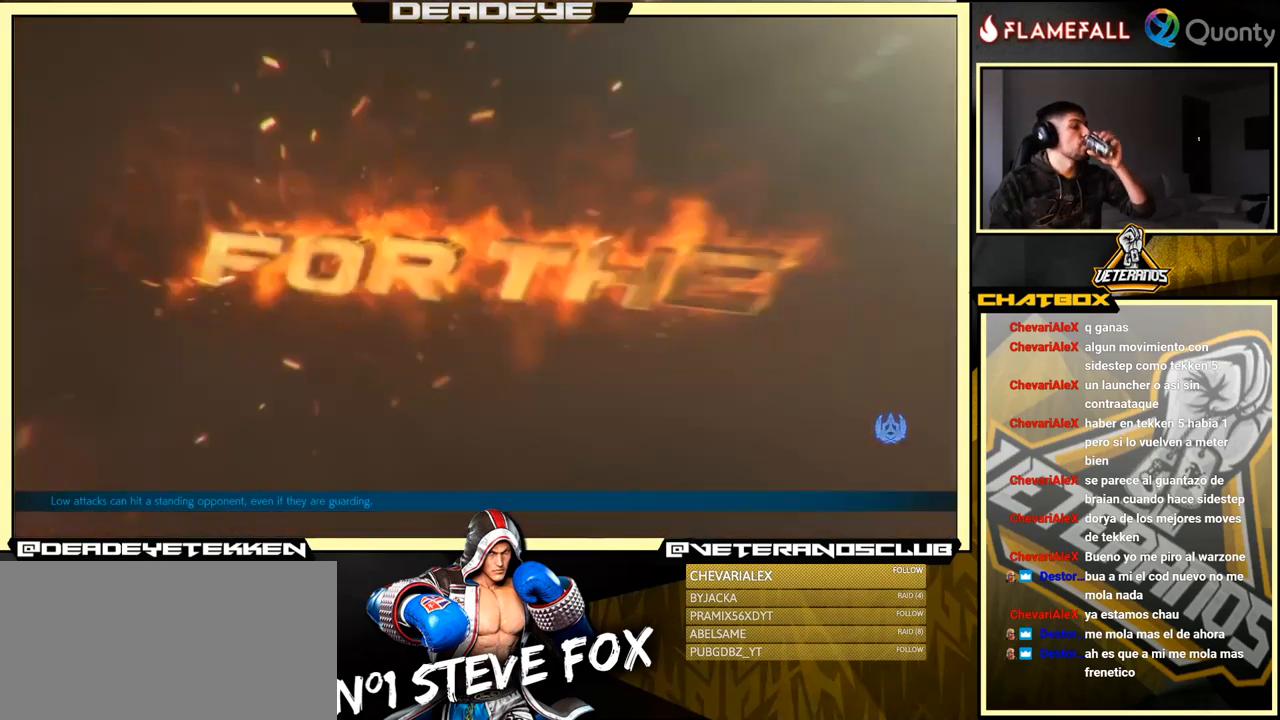
{"buttons": [], "left_stick": "center", "events": []}
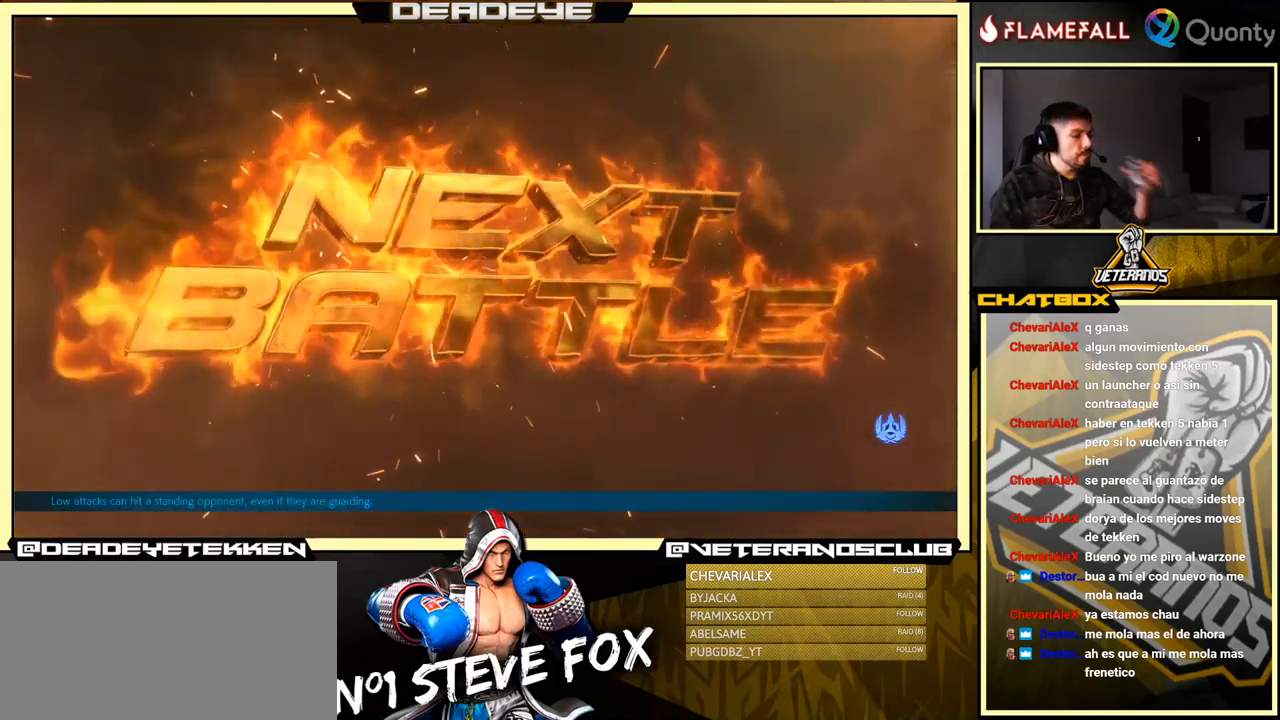
{"buttons": [], "left_stick": "center", "events": []}
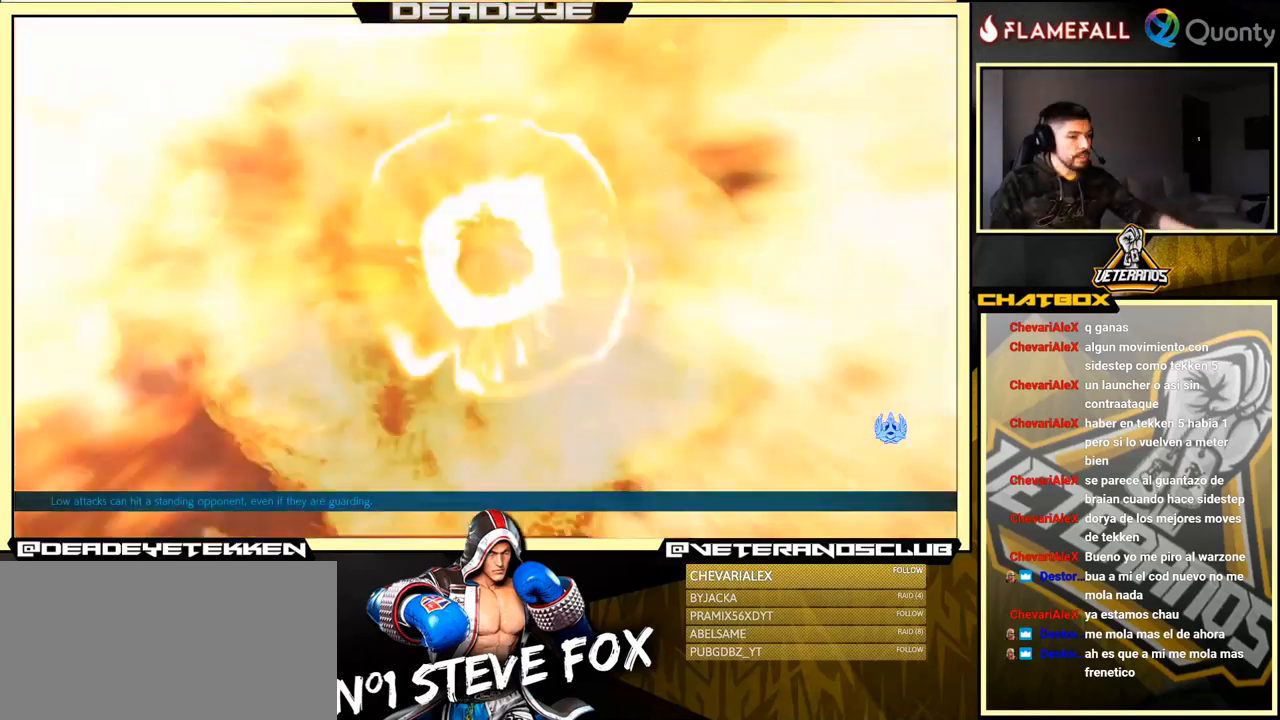
{"buttons": [], "left_stick": "center", "events": []}
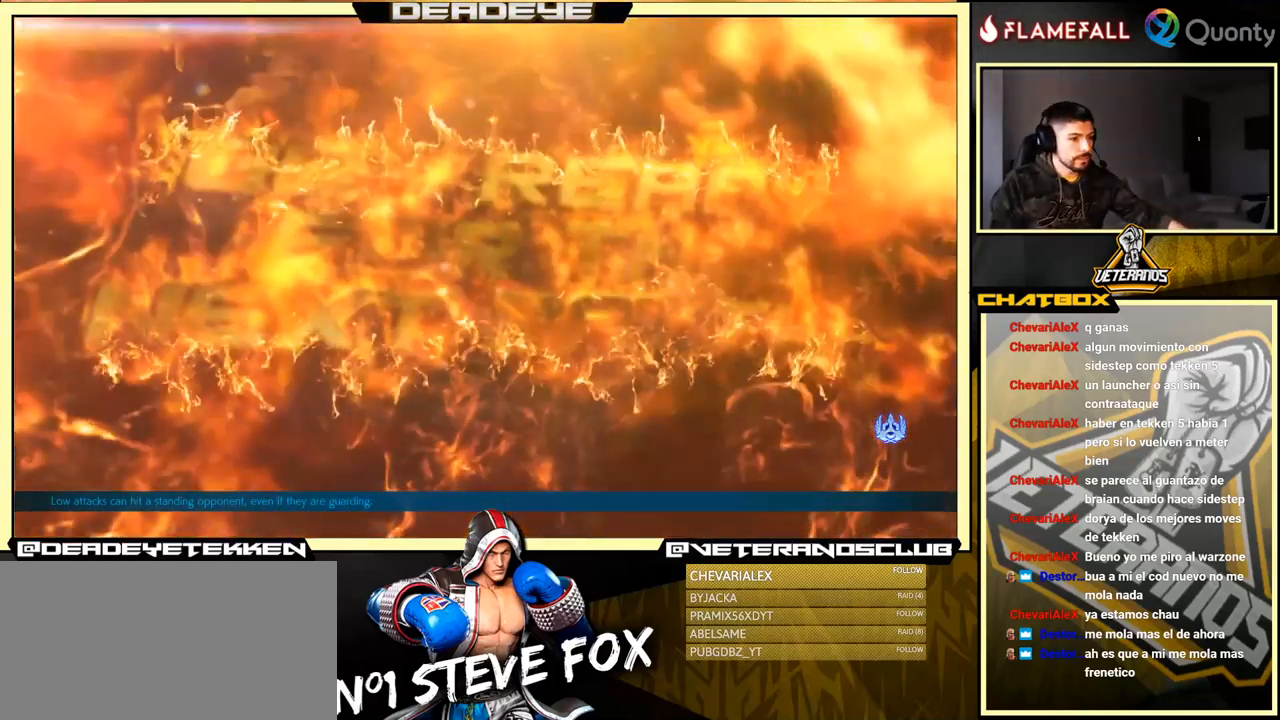
{"buttons": [], "left_stick": "center", "events": [[17, "CROSS", "down"], [234, "CROSS", "up"]]}
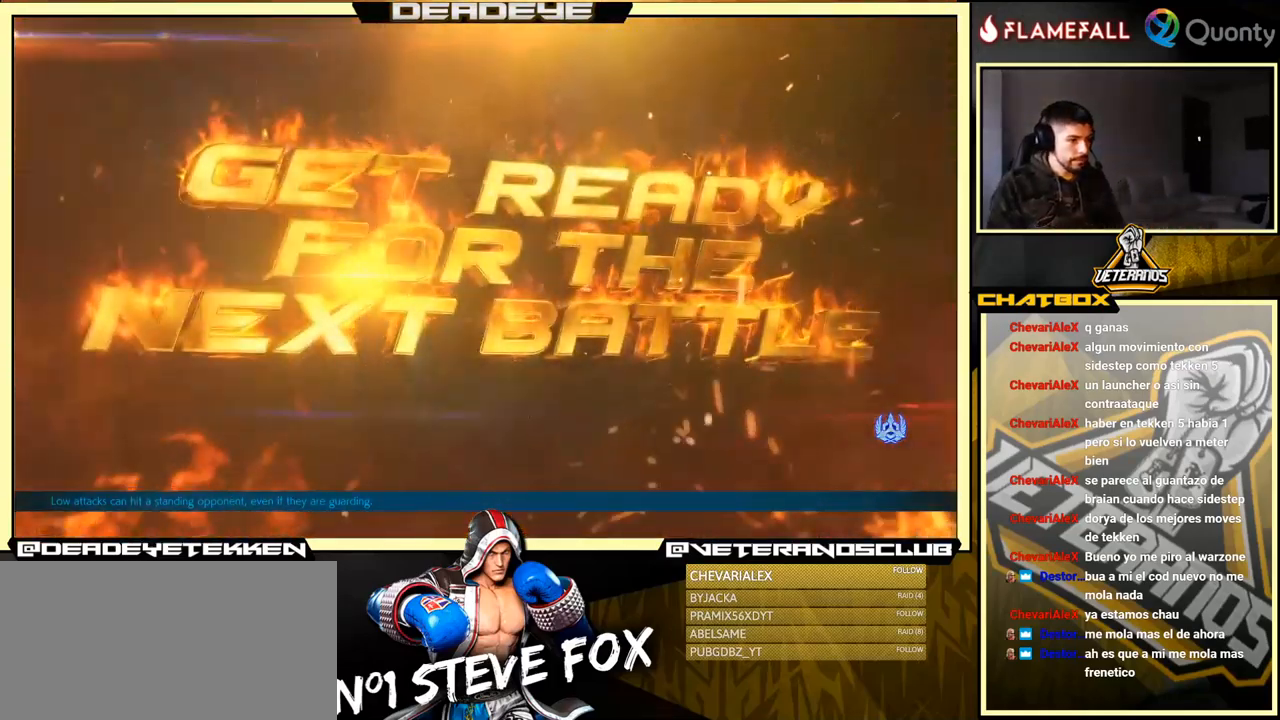
{"buttons": [], "left_stick": "center", "events": []}
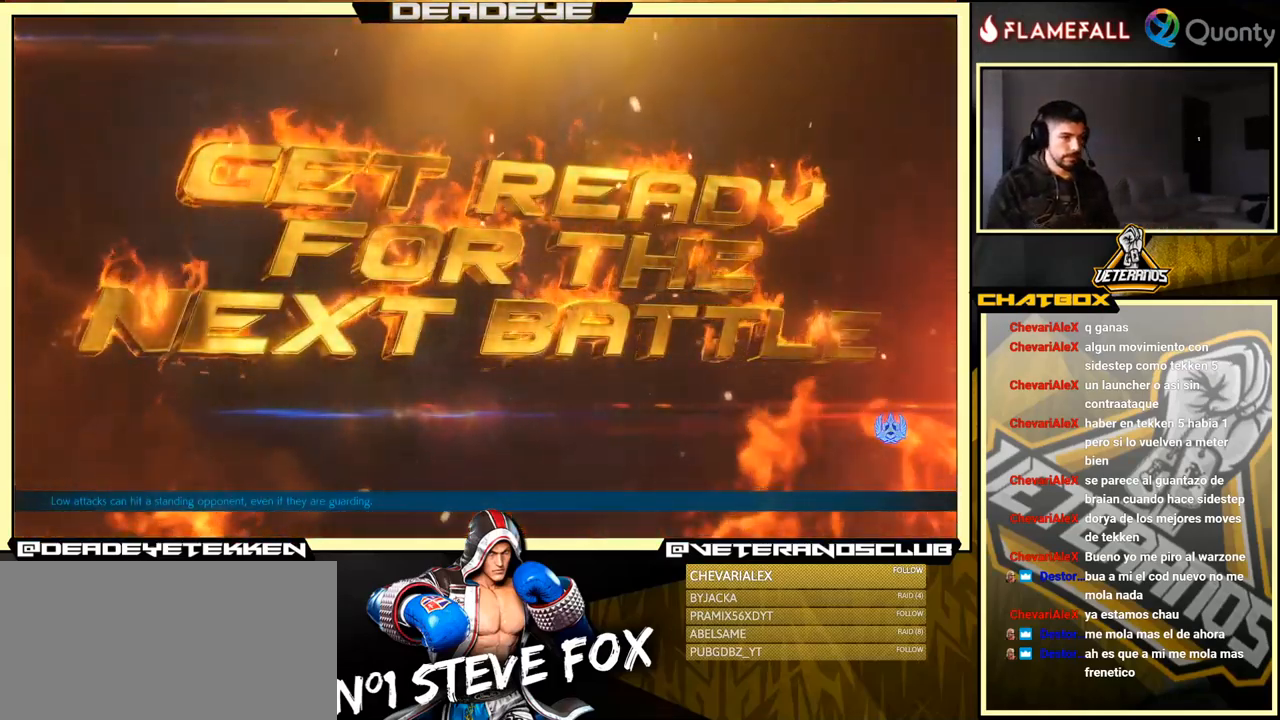
{"buttons": [], "left_stick": "center", "events": []}
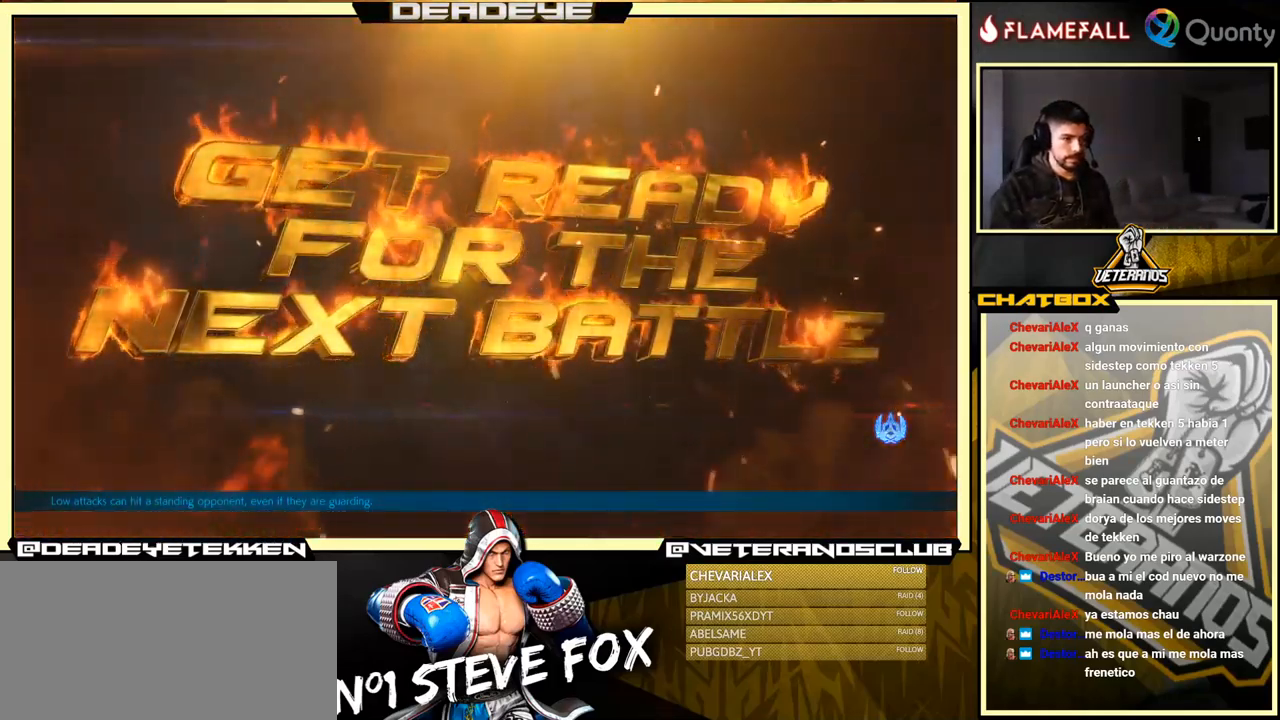
{"buttons": [], "left_stick": "center", "events": []}
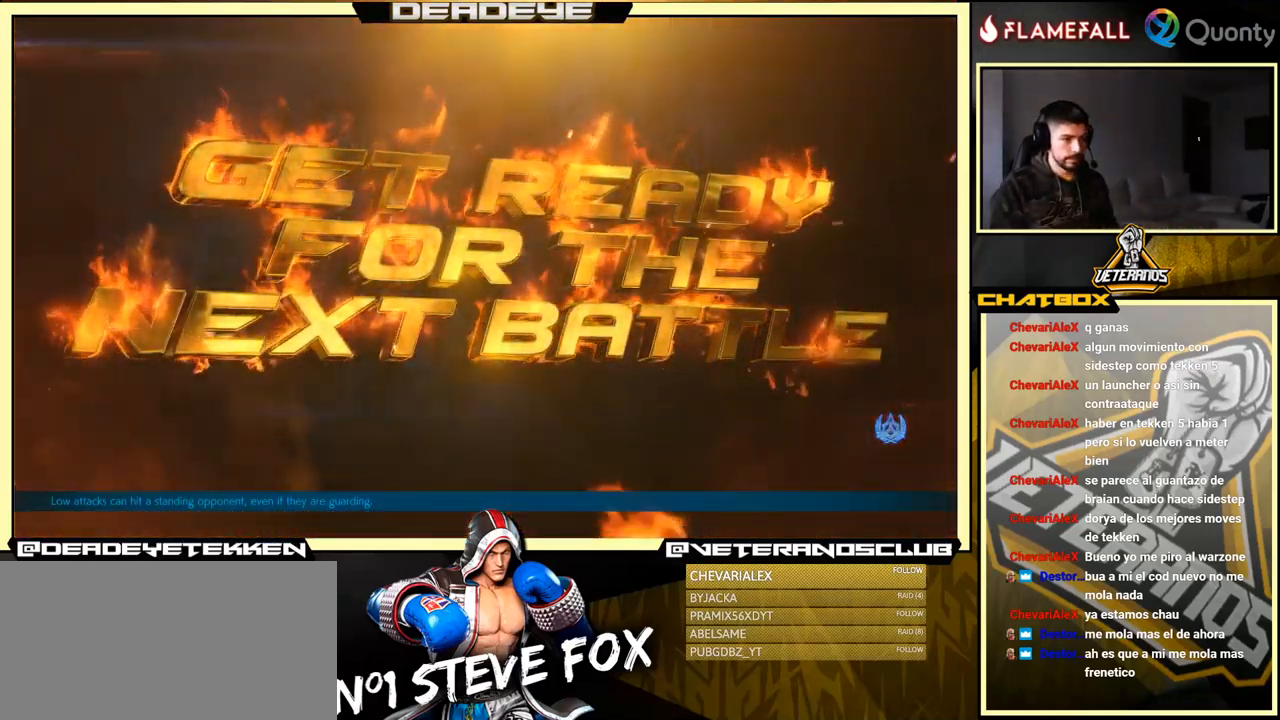
{"buttons": ["CROSS"], "left_stick": "center", "events": [[300, "CROSS", "down"]]}
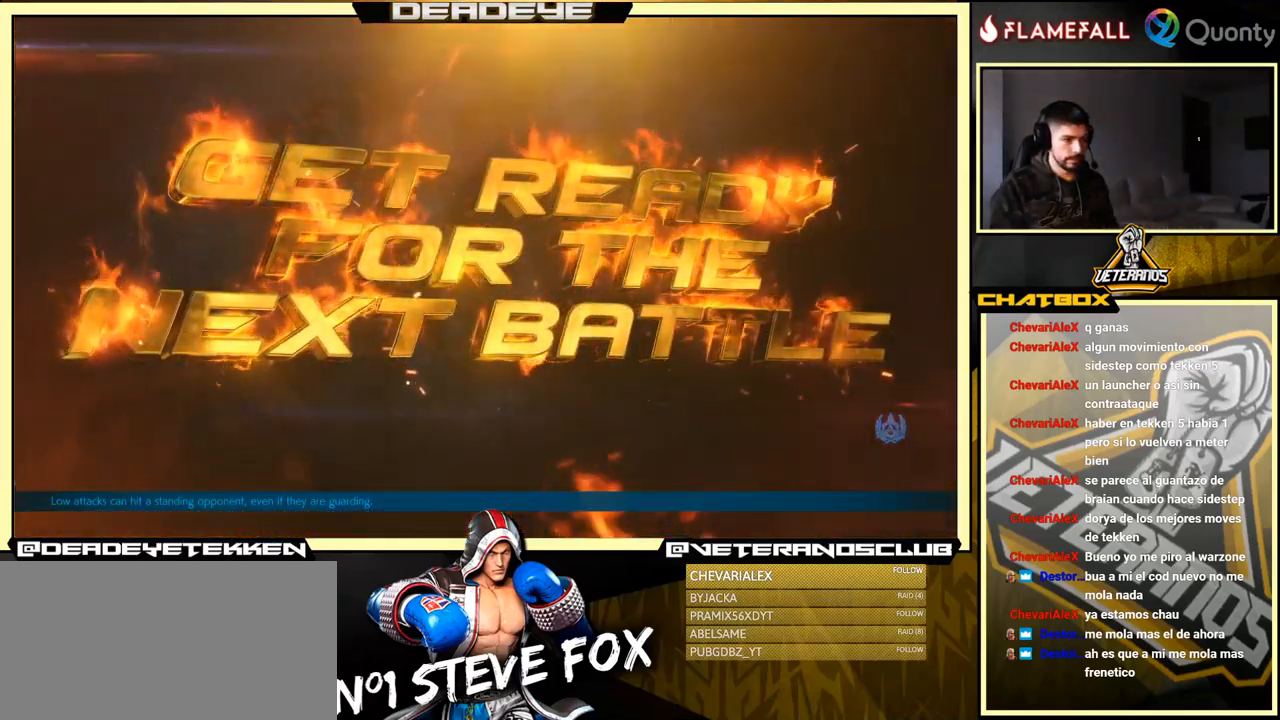
{"buttons": [], "left_stick": "center", "events": [[17, "CROSS", "up"], [184, "CROSS", "down"], [350, "CROSS", "up"]]}
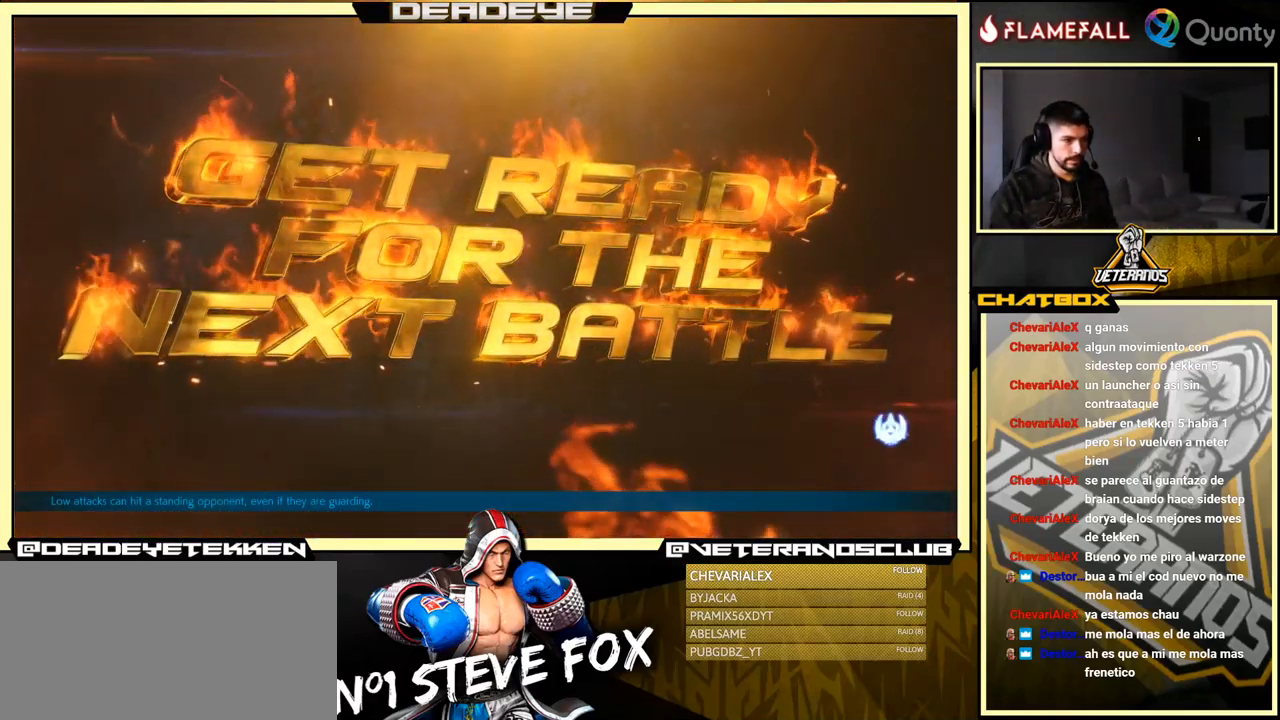
{"buttons": ["CROSS"], "left_stick": "center", "events": [[117, "CROSS", "down"], [217, "CROSS", "up"], [467, "CROSS", "down"]]}
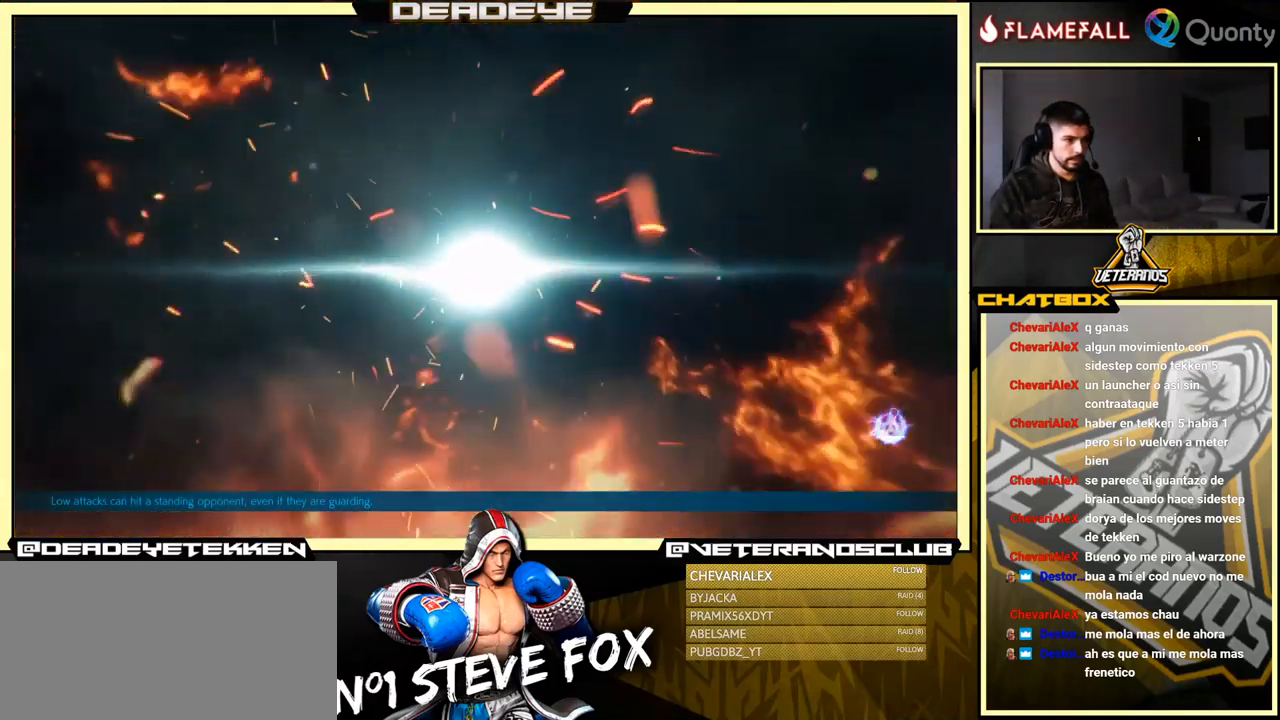
{"buttons": ["CROSS"], "left_stick": "center", "events": [[84, "CROSS", "up"], [434, "CROSS", "down"]]}
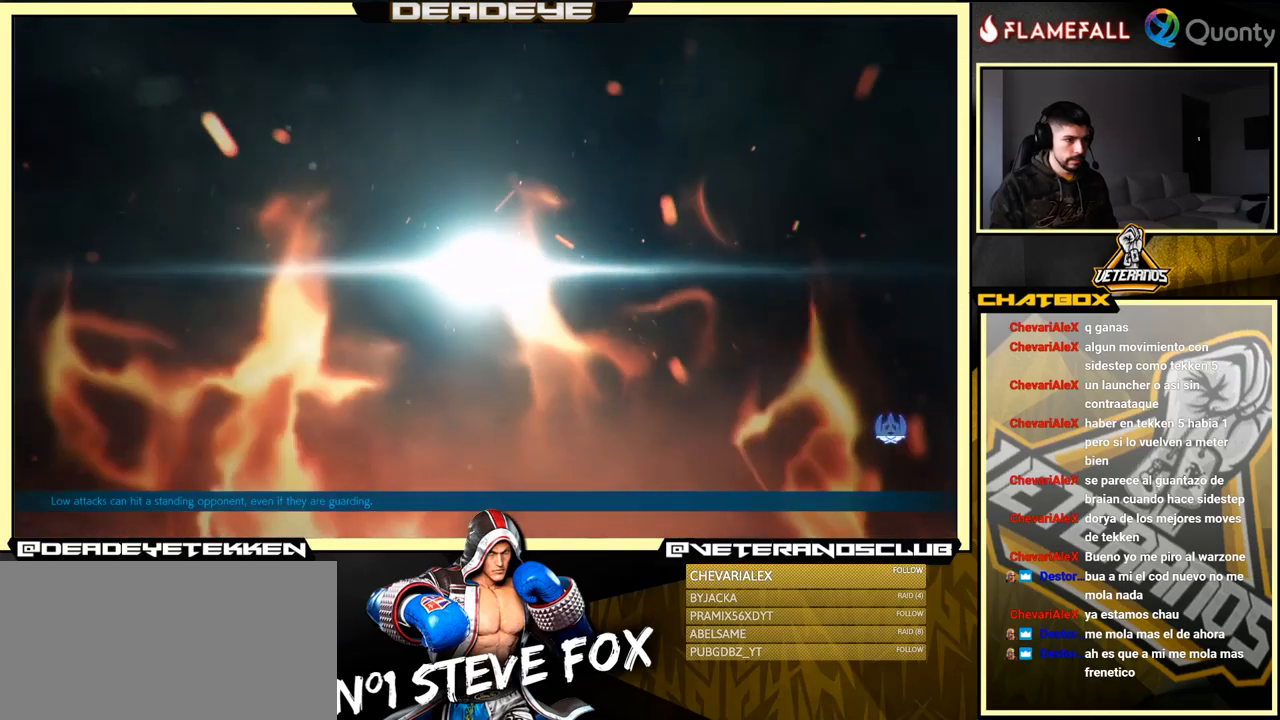
{"buttons": [], "left_stick": "center", "events": [[33, "CROSS", "up"], [416, "CROSS", "down"], [433, "CROSS", "up"], [466, "CROSS", "down"], [500, "CROSS", "up"]]}
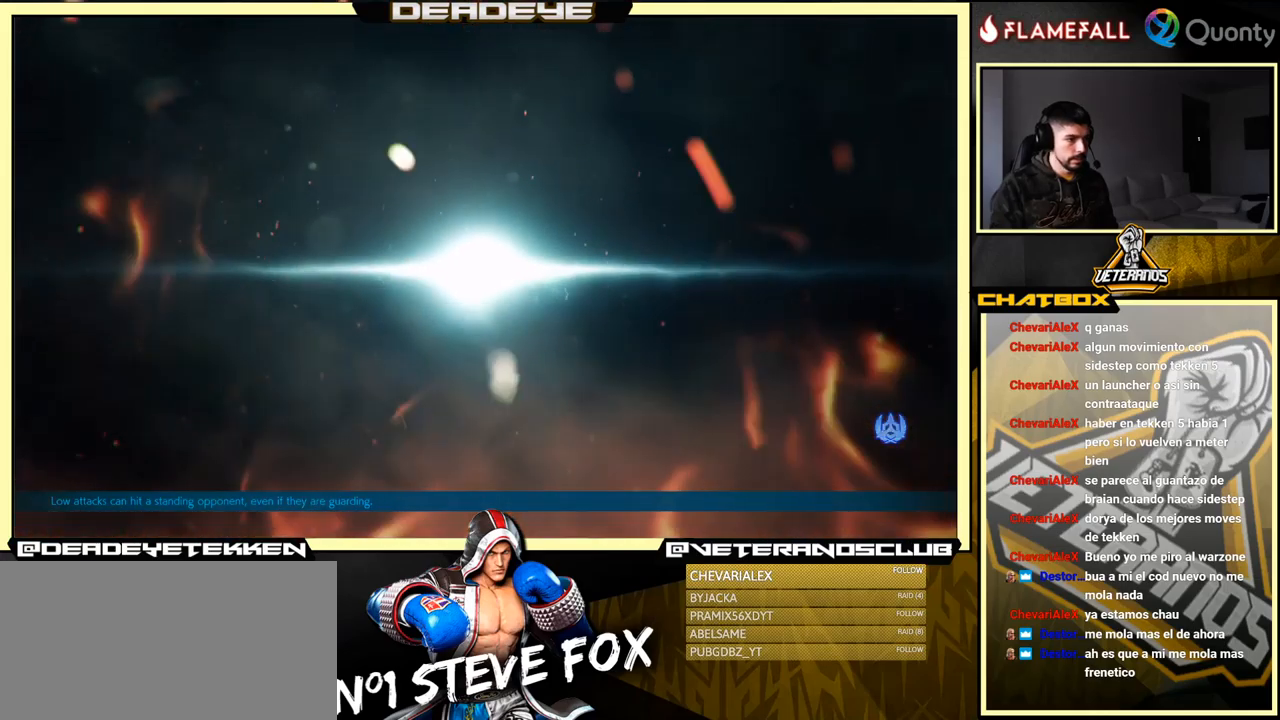
{"buttons": [], "left_stick": "center", "events": [[266, "CROSS", "down"], [283, "CROSS", "up"]]}
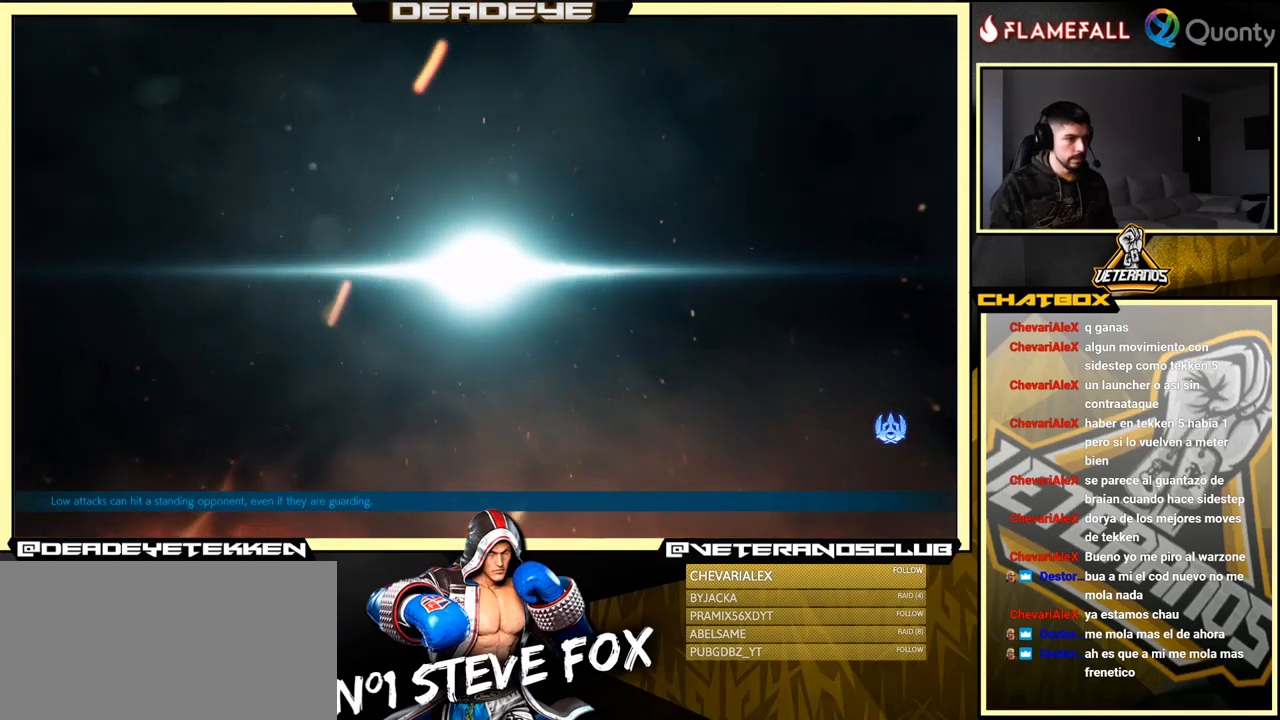
{"buttons": [], "left_stick": "center", "events": []}
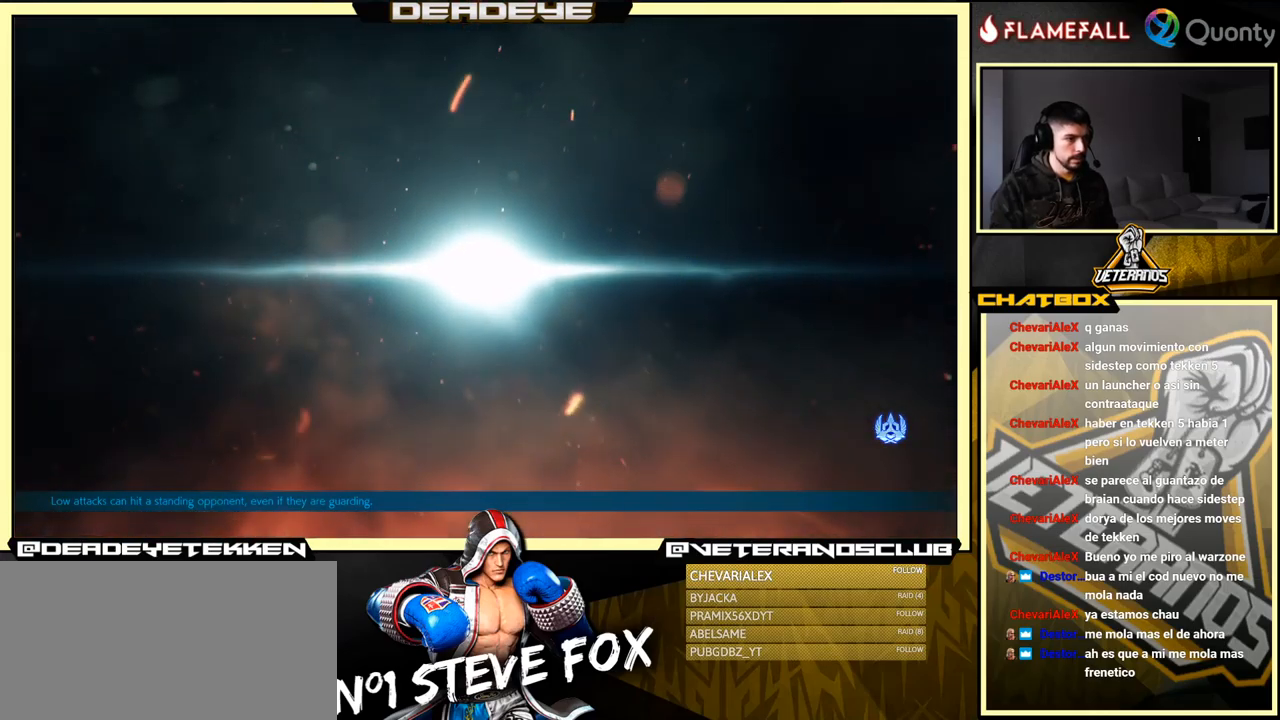
{"buttons": [], "left_stick": "center", "events": [[83, "CROSS", "down"], [283, "CROSS", "up"]]}
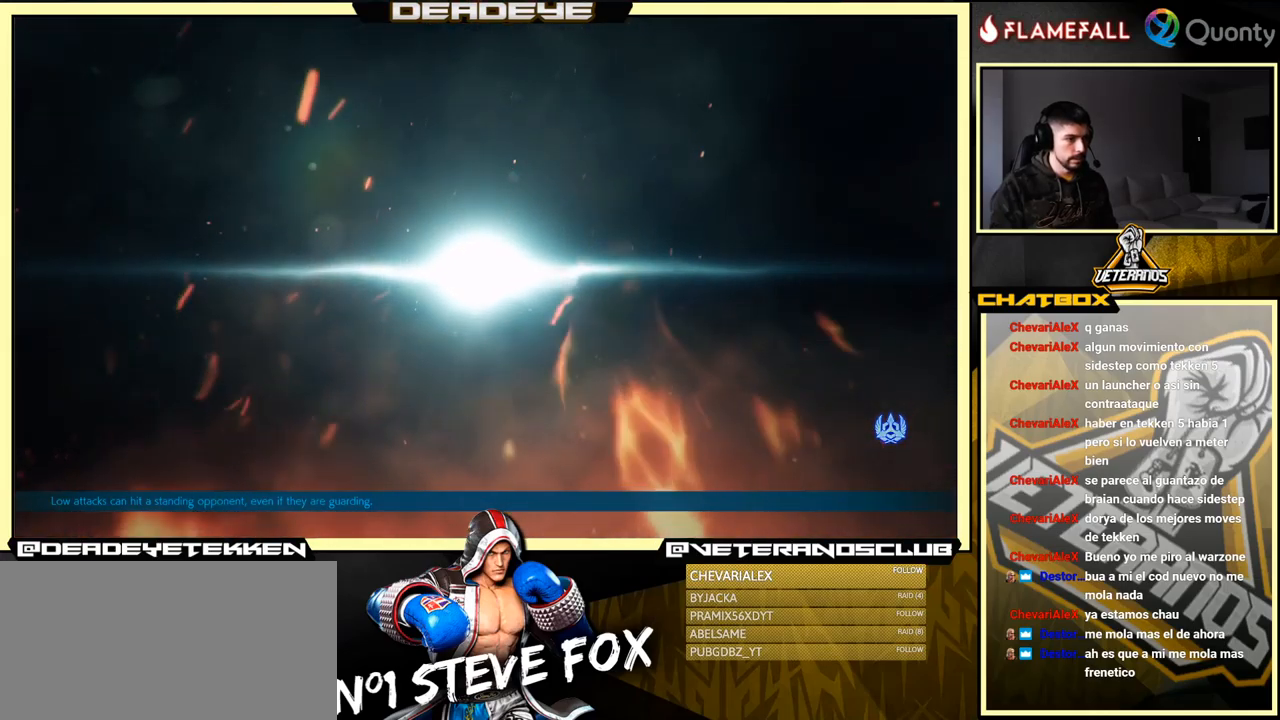
{"buttons": [], "left_stick": "center", "events": [[200, "CROSS", "down"], [366, "CROSS", "up"]]}
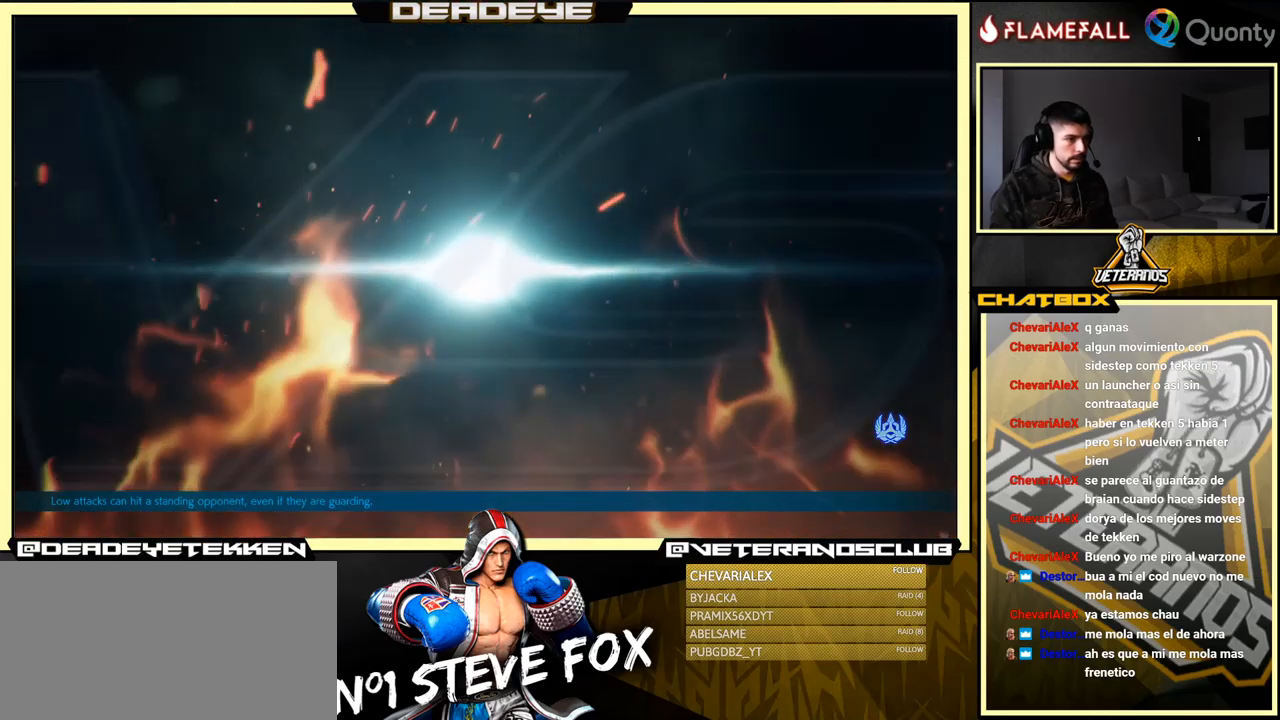
{"buttons": [], "left_stick": "center", "events": [[233, "CROSS", "down"], [333, "CROSS", "up"]]}
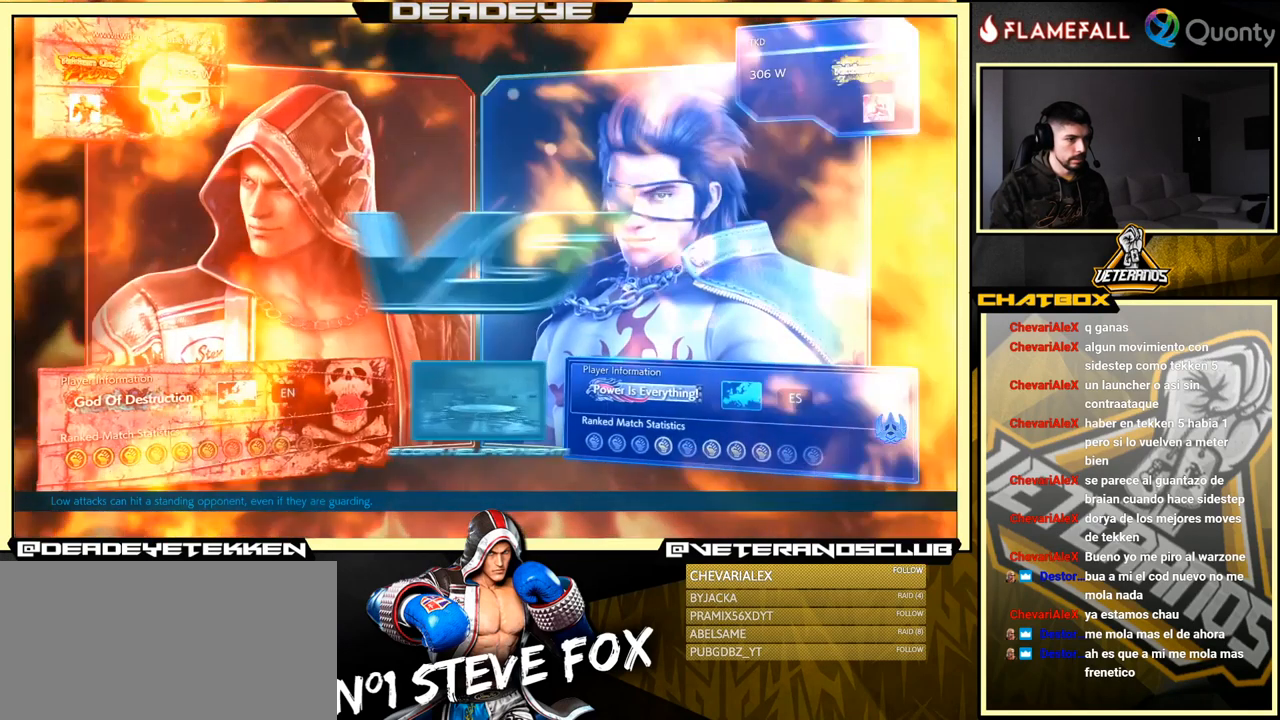
{"buttons": [], "left_stick": "center", "events": [[183, "CROSS", "down"], [300, "CROSS", "up"]]}
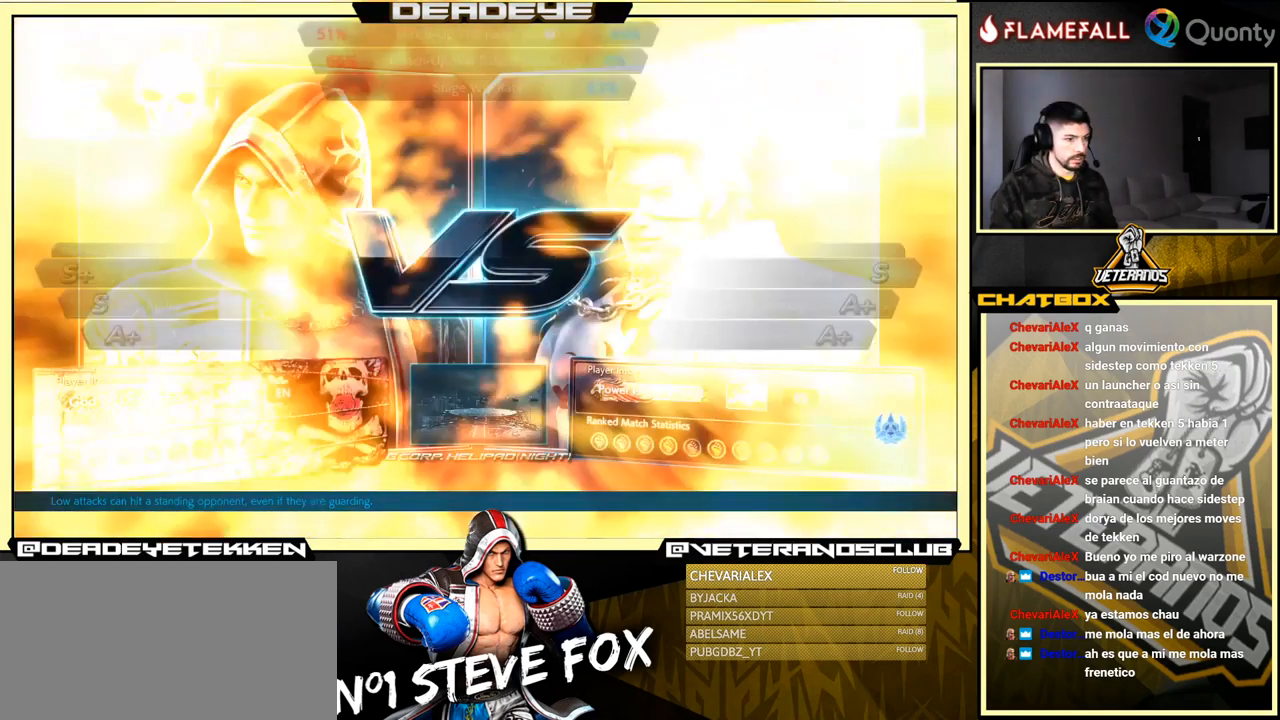
{"buttons": [], "left_stick": "center", "events": []}
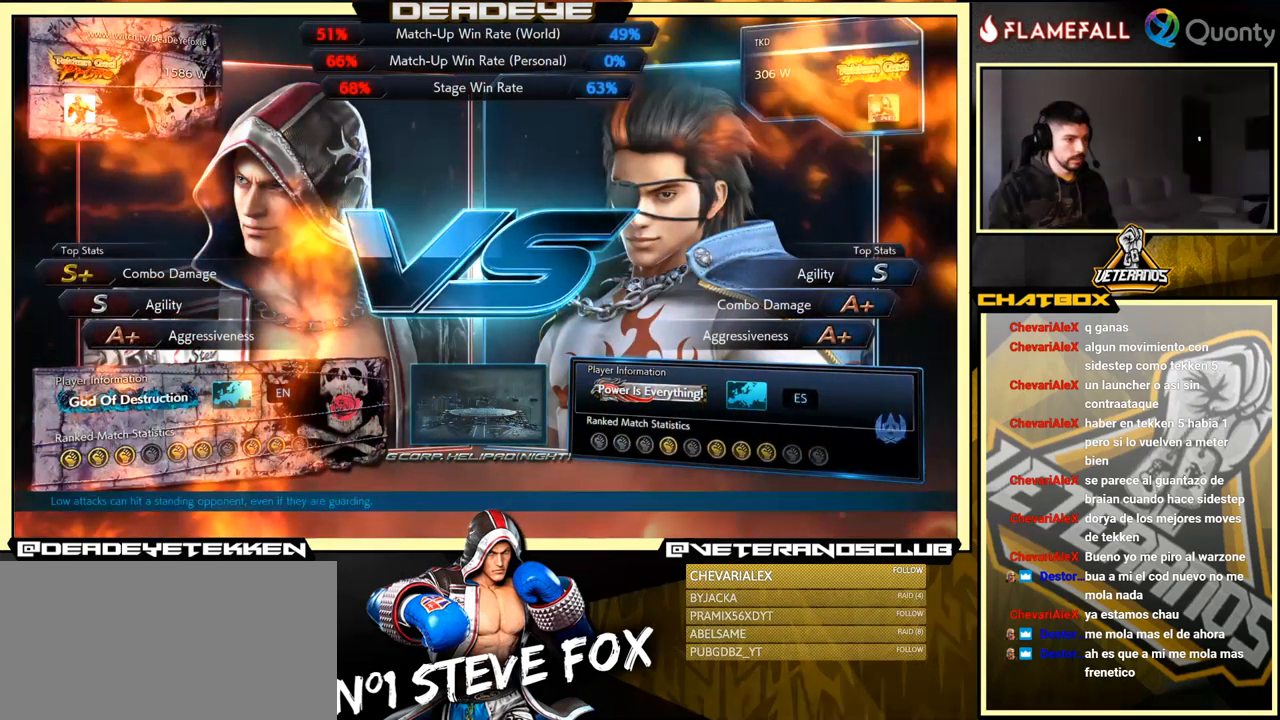
{"buttons": [], "left_stick": "center", "events": [[33, "CROSS", "down"], [116, "CROSS", "up"]]}